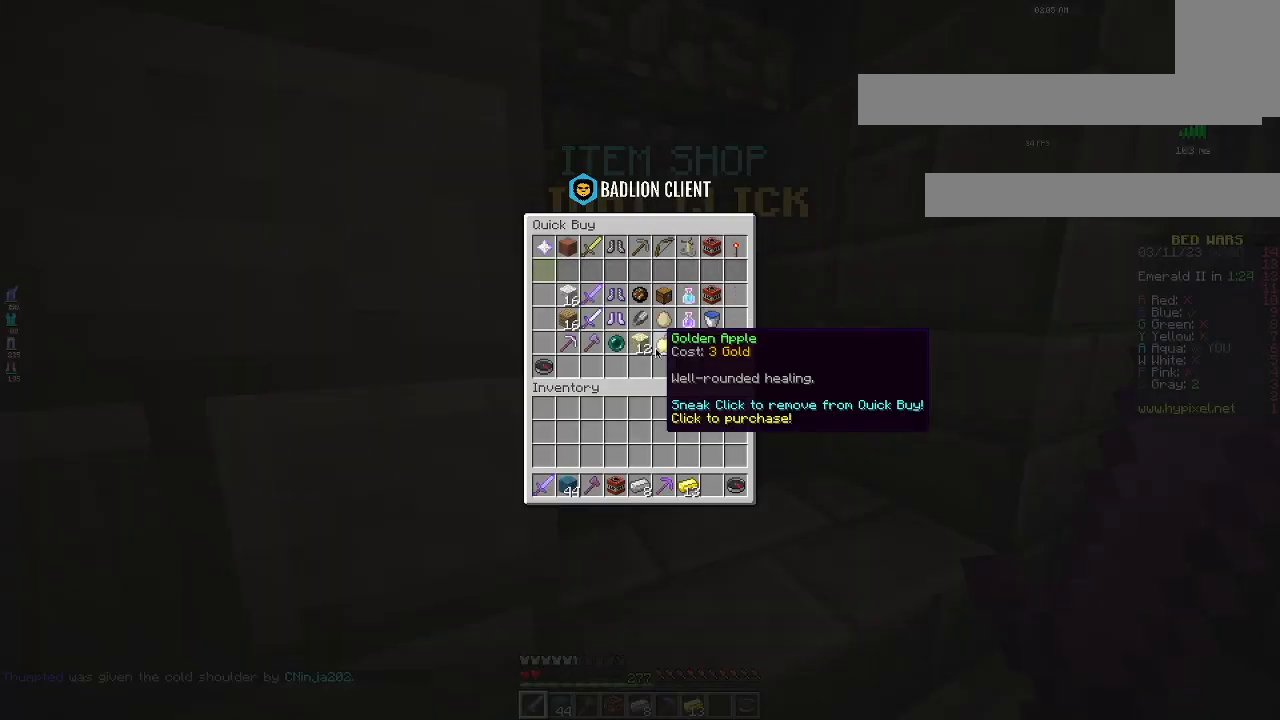
Gameplay with keyboard and mouse; each line is a JSON object with the keys and mouse buttons held at the frame after it. "events" lists presses ("down") and releases ("up") of "a", "d", "s", "space", "w", "mouse_left" and "mouse_right" between this image and that frame as [ms after this image, input, new state], when the widget could be followed in between. "mouse_left", "mouse_right" = the "left", "right" buttons of the "mouse" list. No other keys are recorded. Fast repeated clicks can show as one long hold. Mouse movement is not recorded.
{"keys": [], "mouse": [], "events": []}
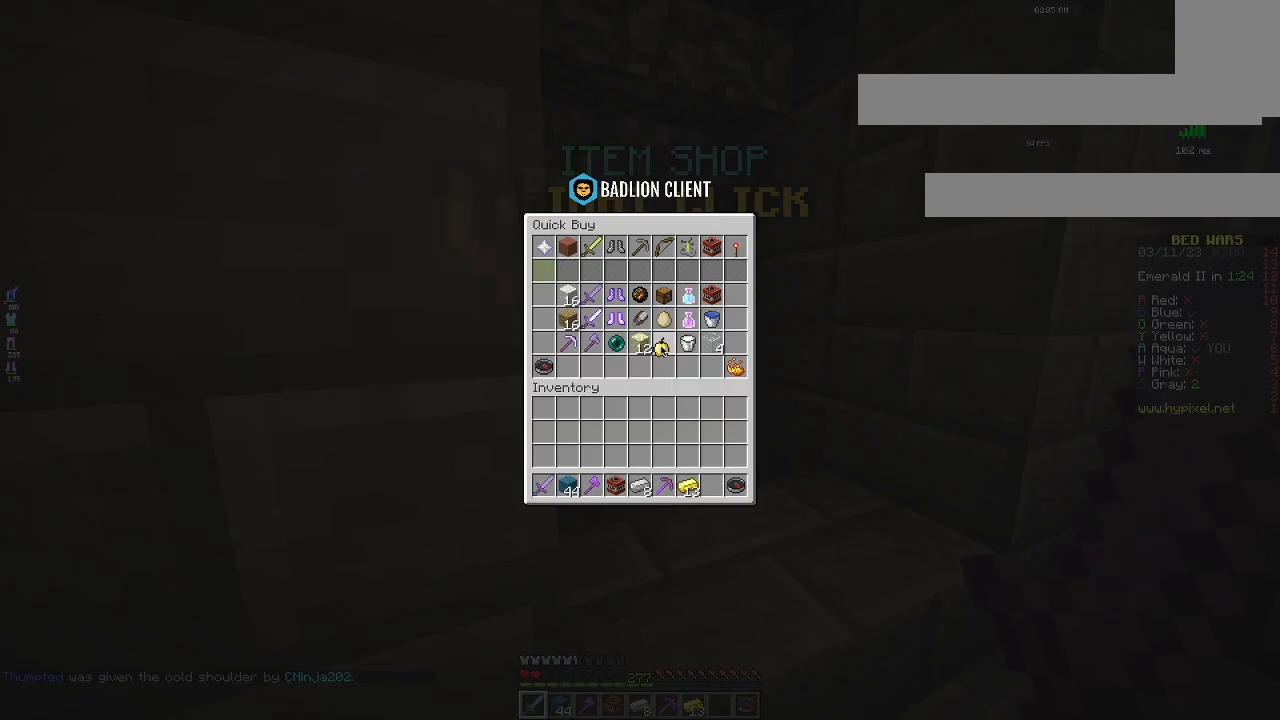
{"keys": ["d"], "mouse": [], "events": [[367, "d", "down"]]}
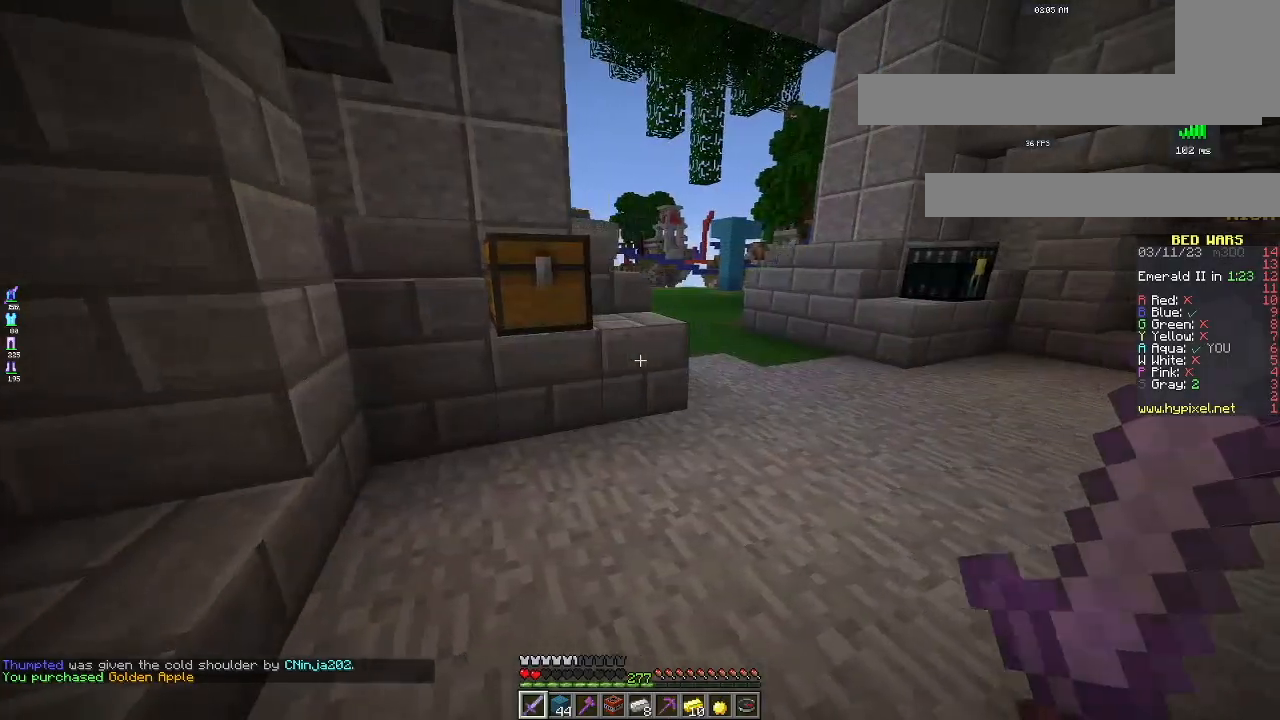
{"keys": ["w"], "mouse": [], "events": [[66, "d", "up"], [250, "d", "down"], [300, "w", "down"], [417, "d", "up"]]}
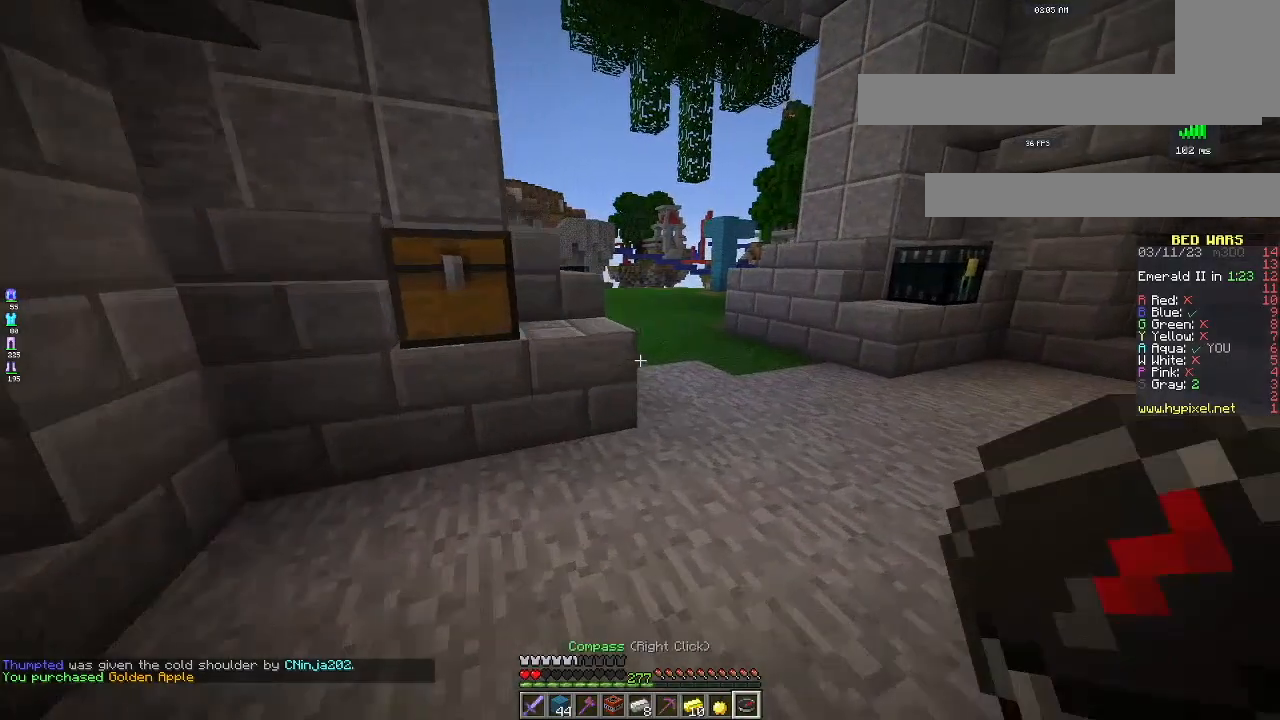
{"keys": [], "mouse": [], "events": [[67, "w", "up"]]}
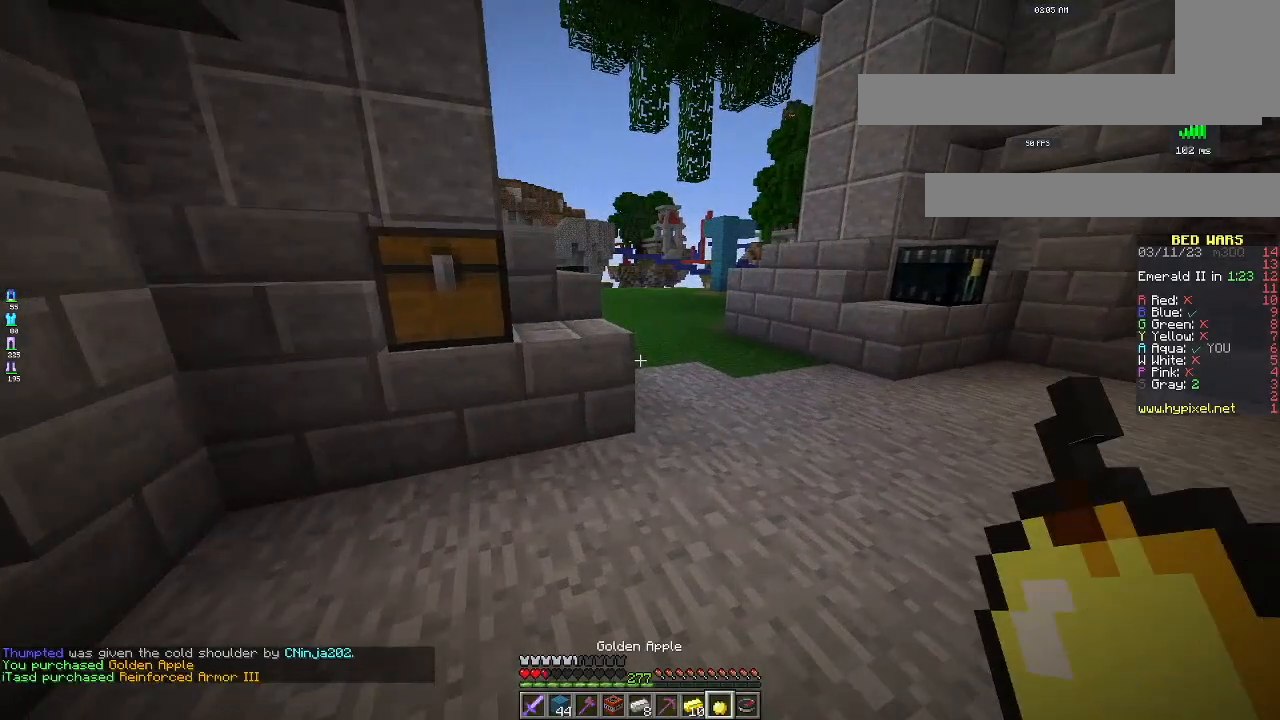
{"keys": [], "mouse": ["right"], "events": [[33, "mouse_right", "down"]]}
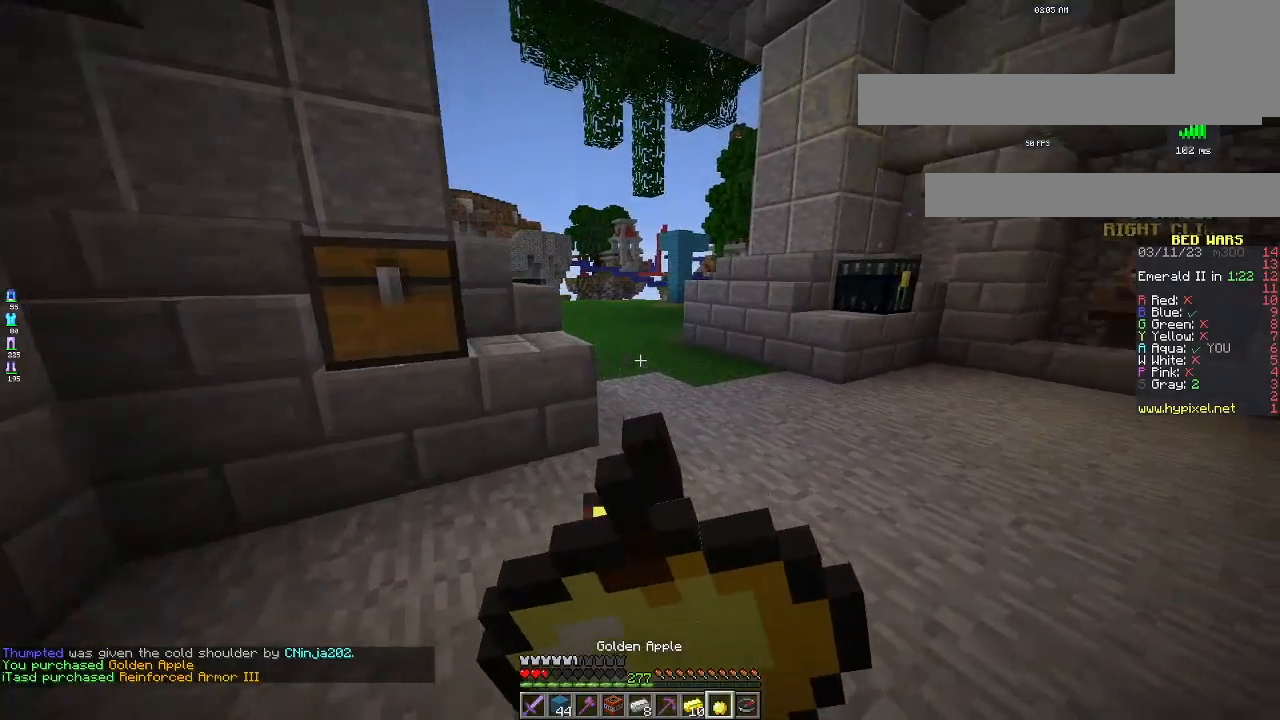
{"keys": [], "mouse": ["right"], "events": []}
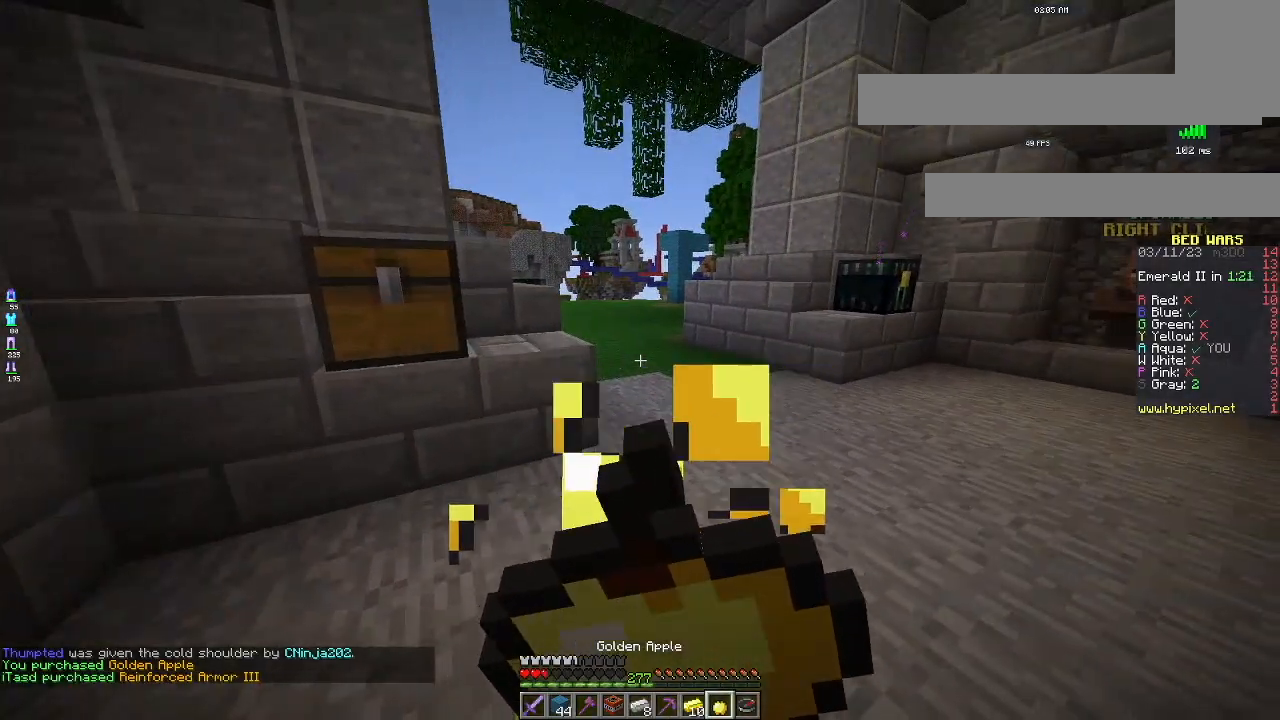
{"keys": [], "mouse": ["right"], "events": []}
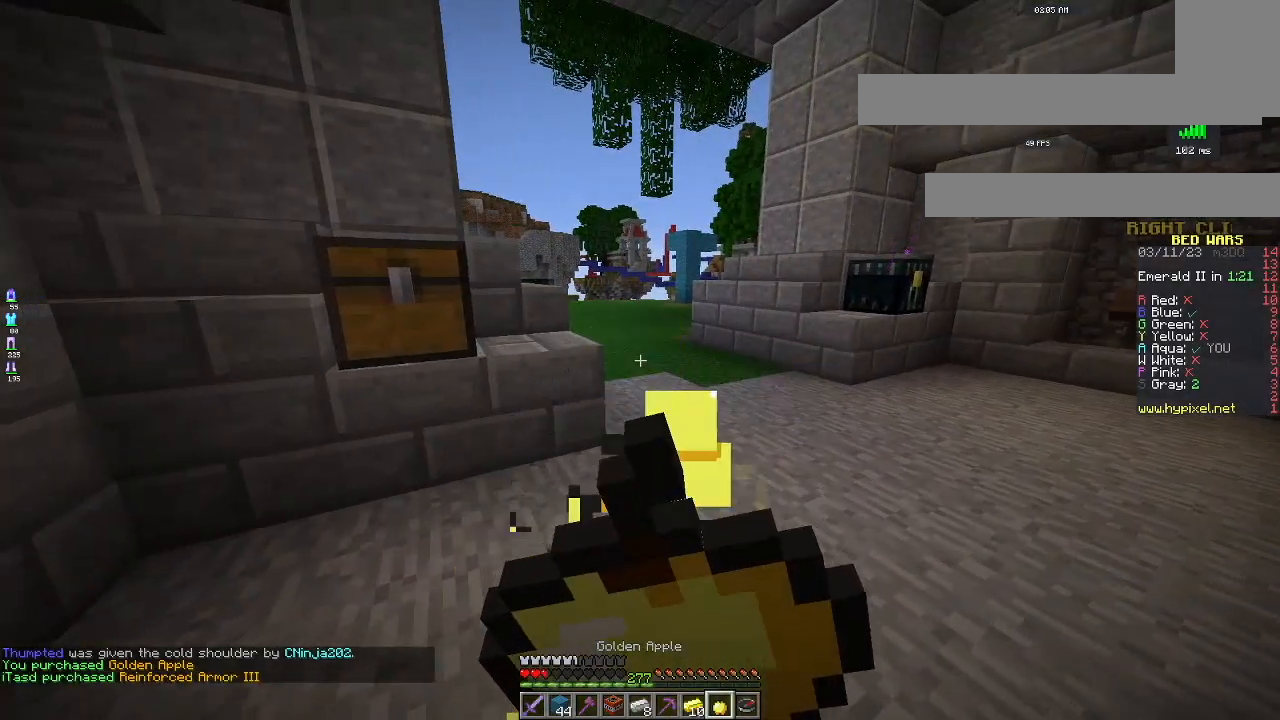
{"keys": [], "mouse": ["right"], "events": []}
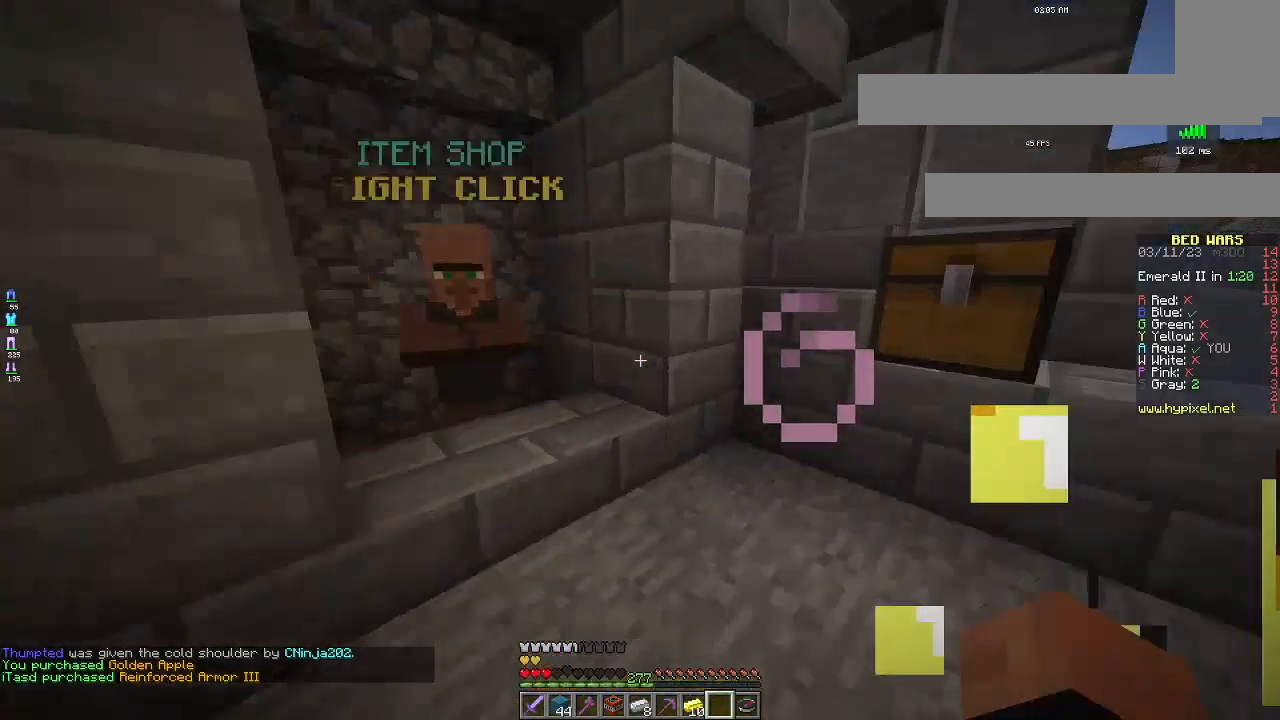
{"keys": ["a", "w"], "mouse": [], "events": [[100, "w", "down"], [166, "mouse_right", "up"], [433, "a", "down"]]}
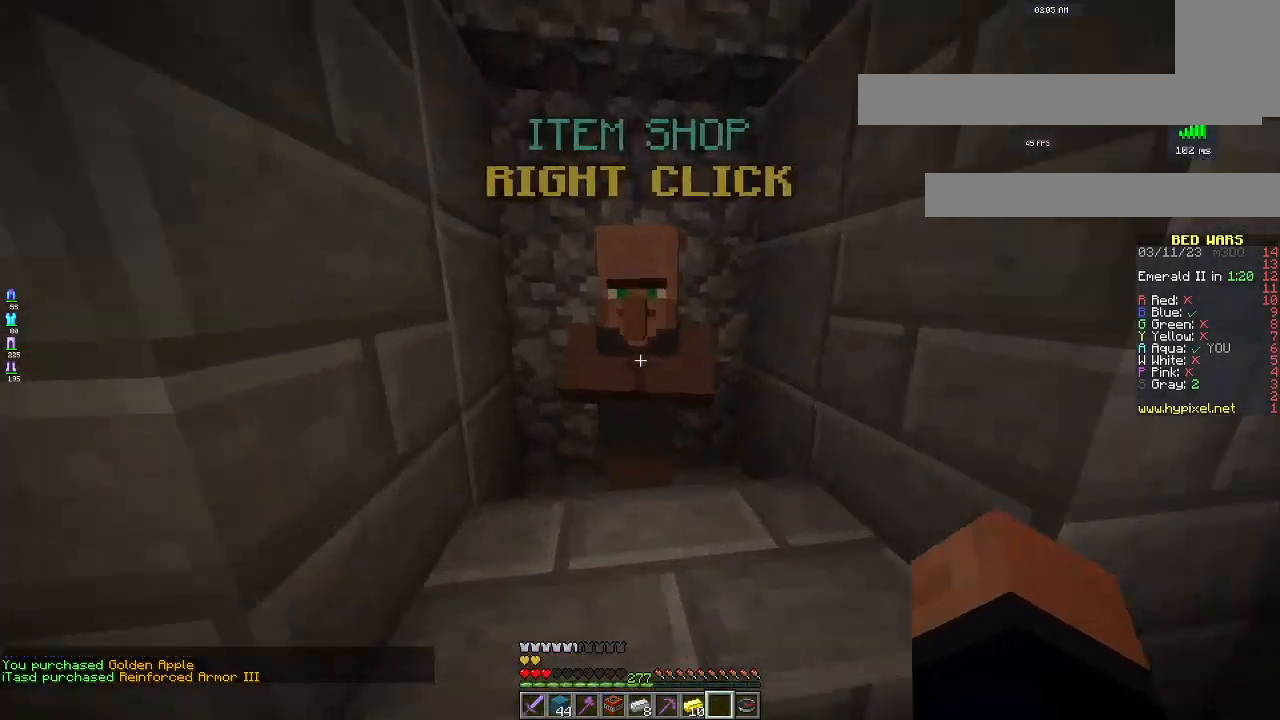
{"keys": [], "mouse": []}
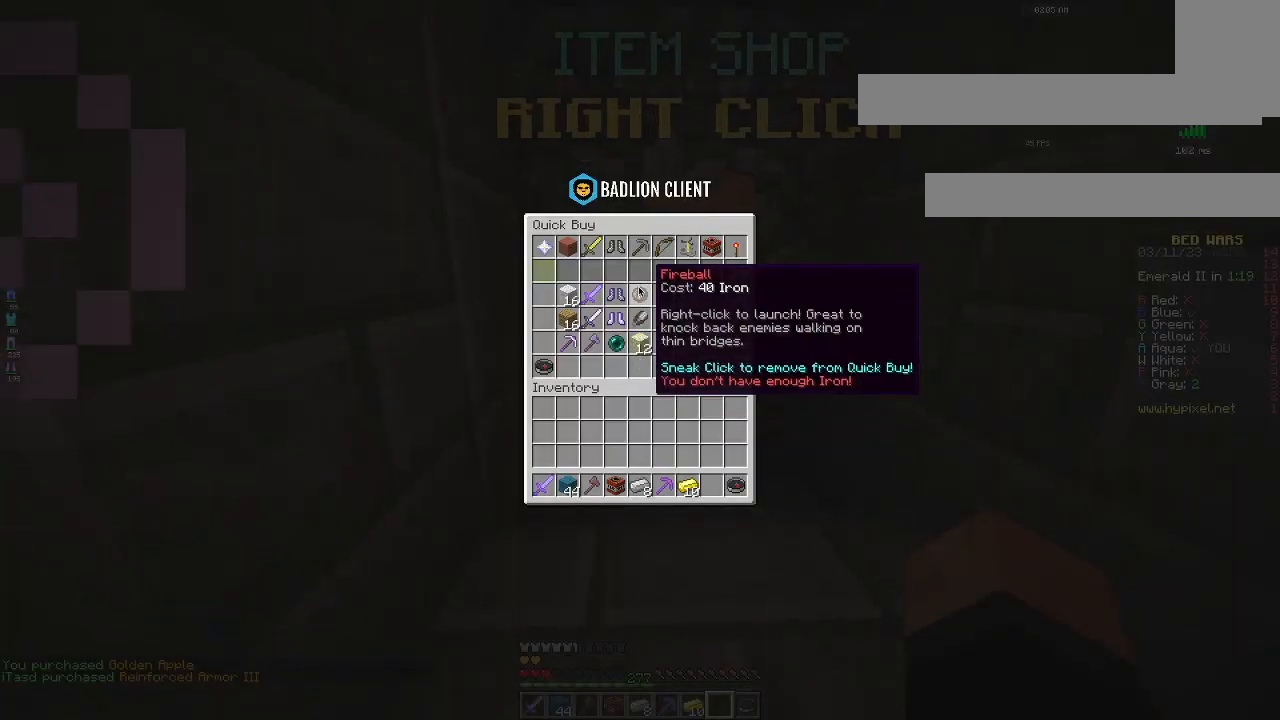
{"keys": [], "mouse": [], "events": []}
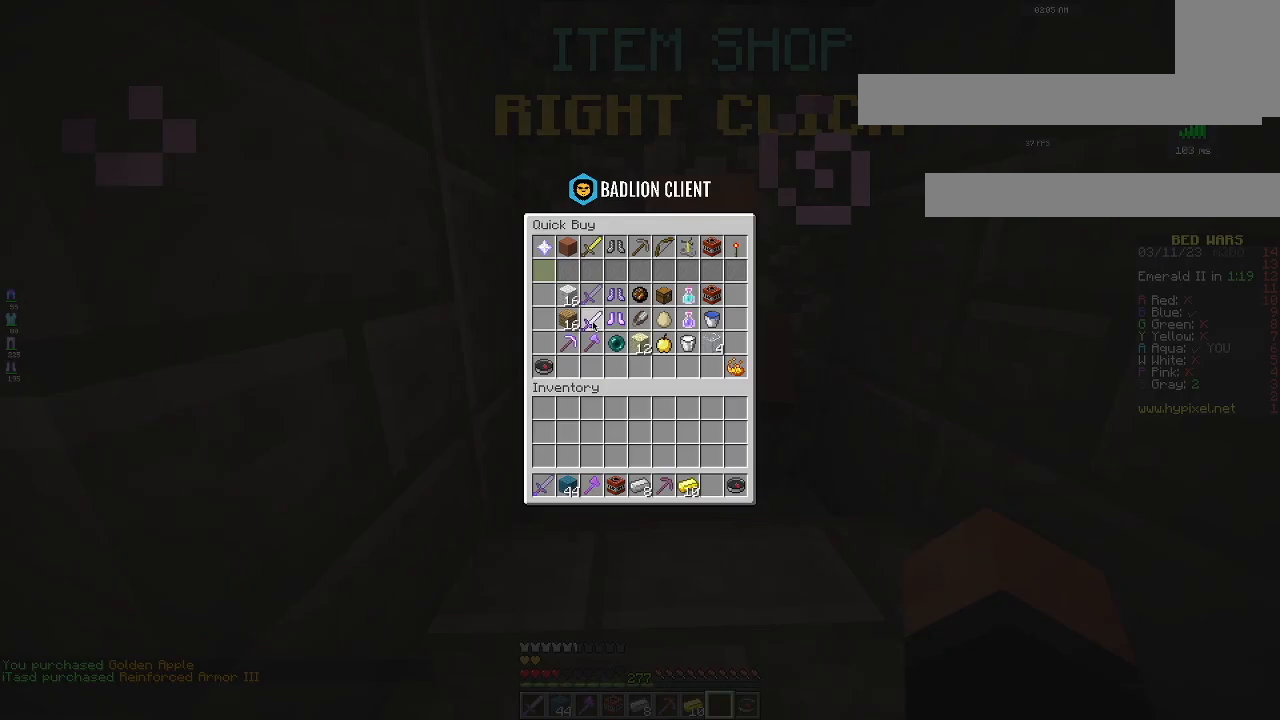
{"keys": [], "mouse": ["right"], "events": [[284, "s", "down"], [300, "mouse_right", "down"], [467, "s", "up"]]}
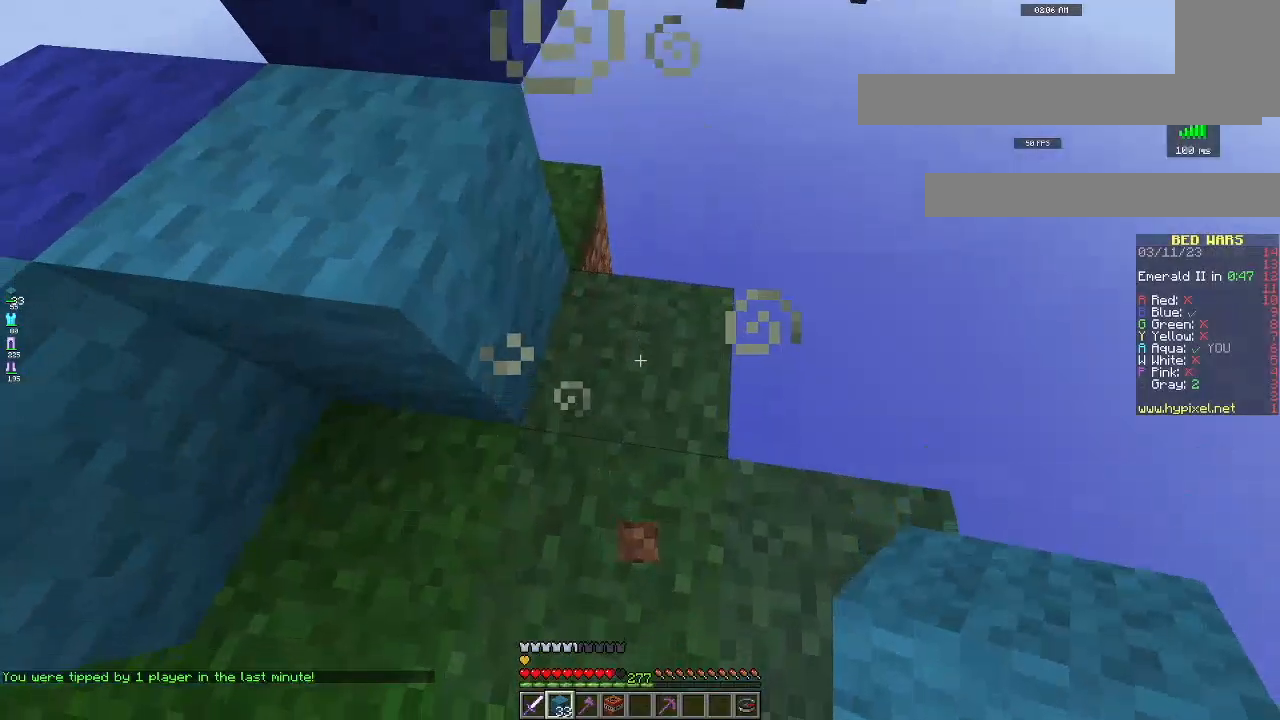
{"keys": ["s"], "mouse": [], "events": [[367, "s", "down"], [383, "mouse_right", "up"]]}
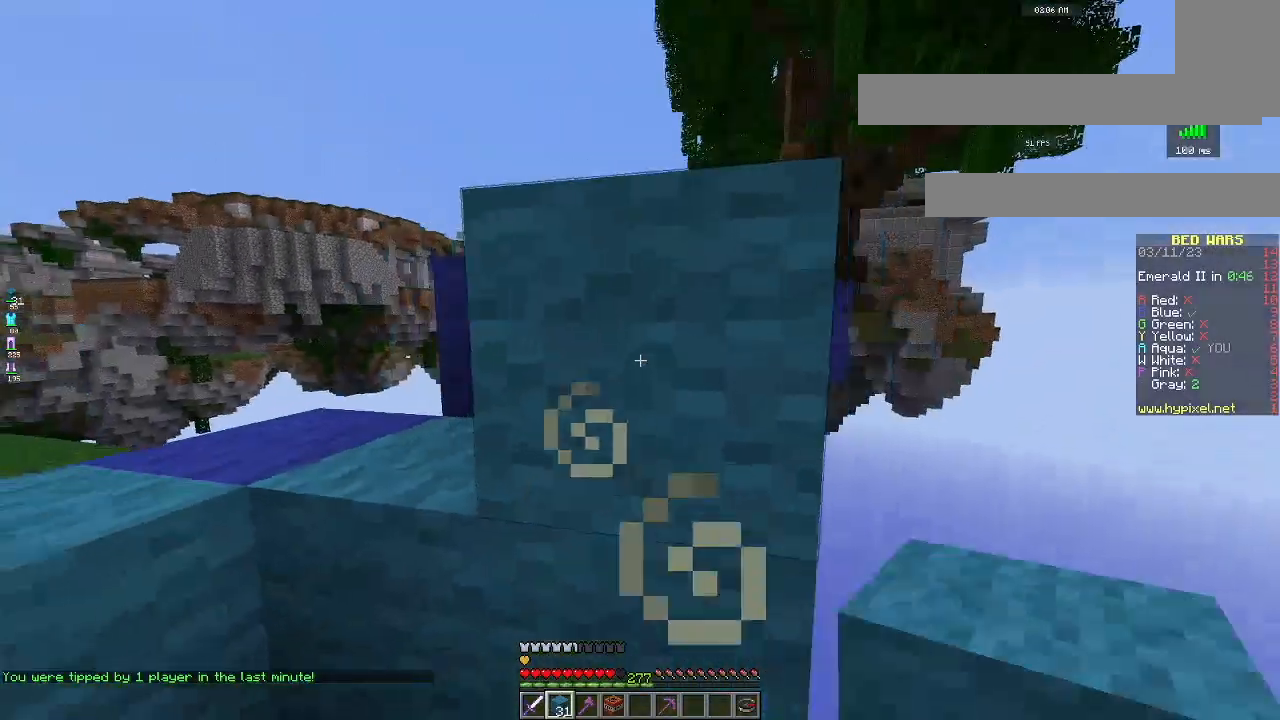
{"keys": ["s"], "mouse": [], "events": [[100, "s", "up"], [284, "a", "down"], [467, "a", "up"], [467, "s", "down"]]}
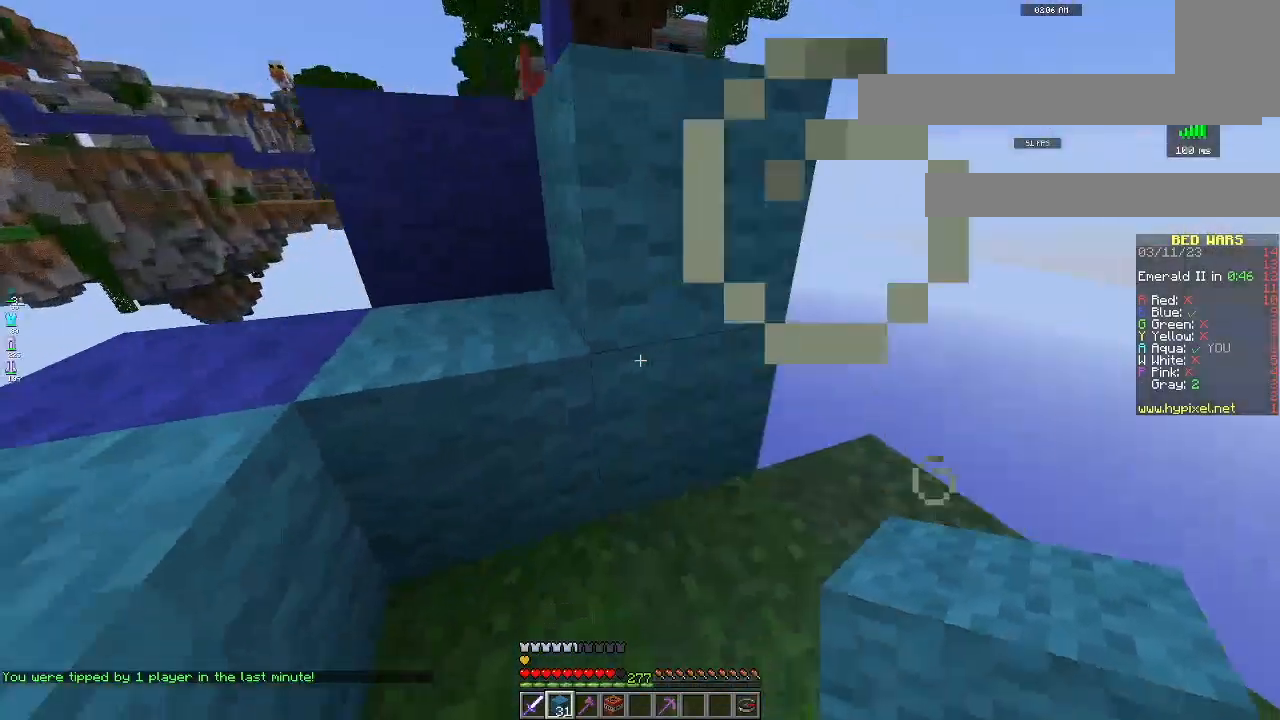
{"keys": ["d", "s"], "mouse": [], "events": [[166, "d", "down"], [233, "mouse_right", "down"], [433, "mouse_right", "up"]]}
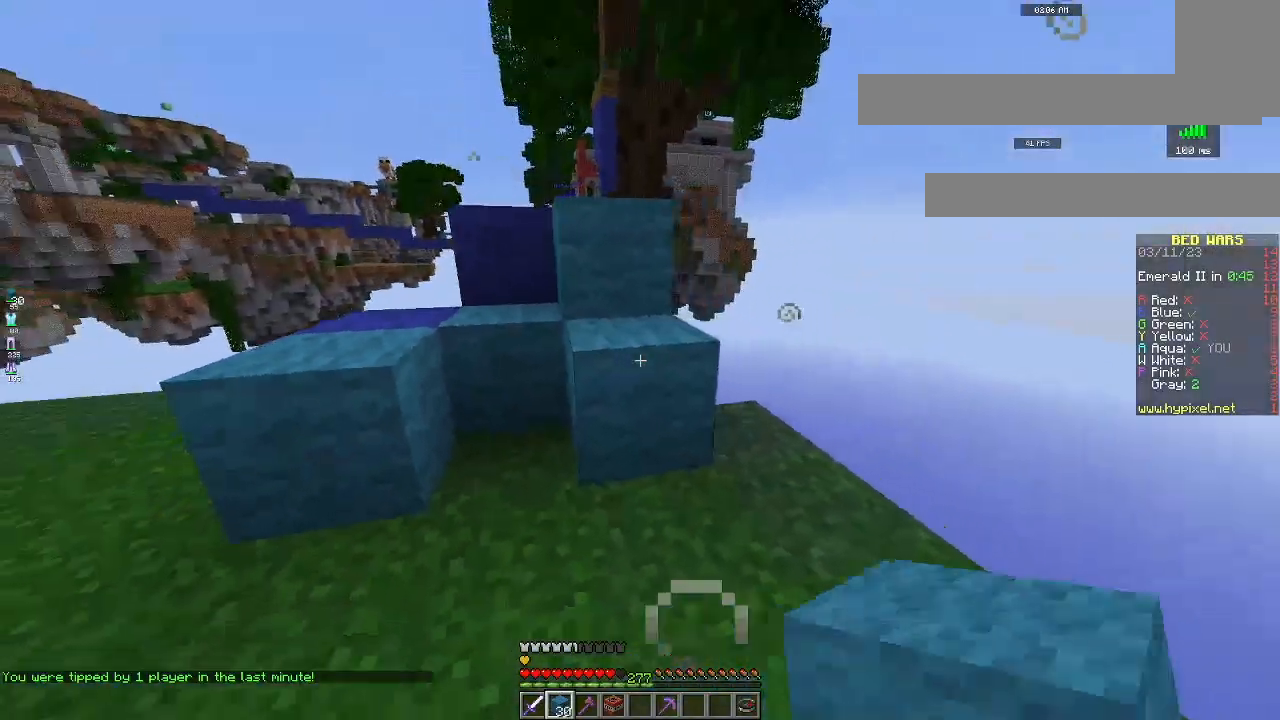
{"keys": ["d", "w"], "mouse": [], "events": [[33, "d", "up"], [83, "s", "up"], [117, "d", "down"], [300, "w", "down"]]}
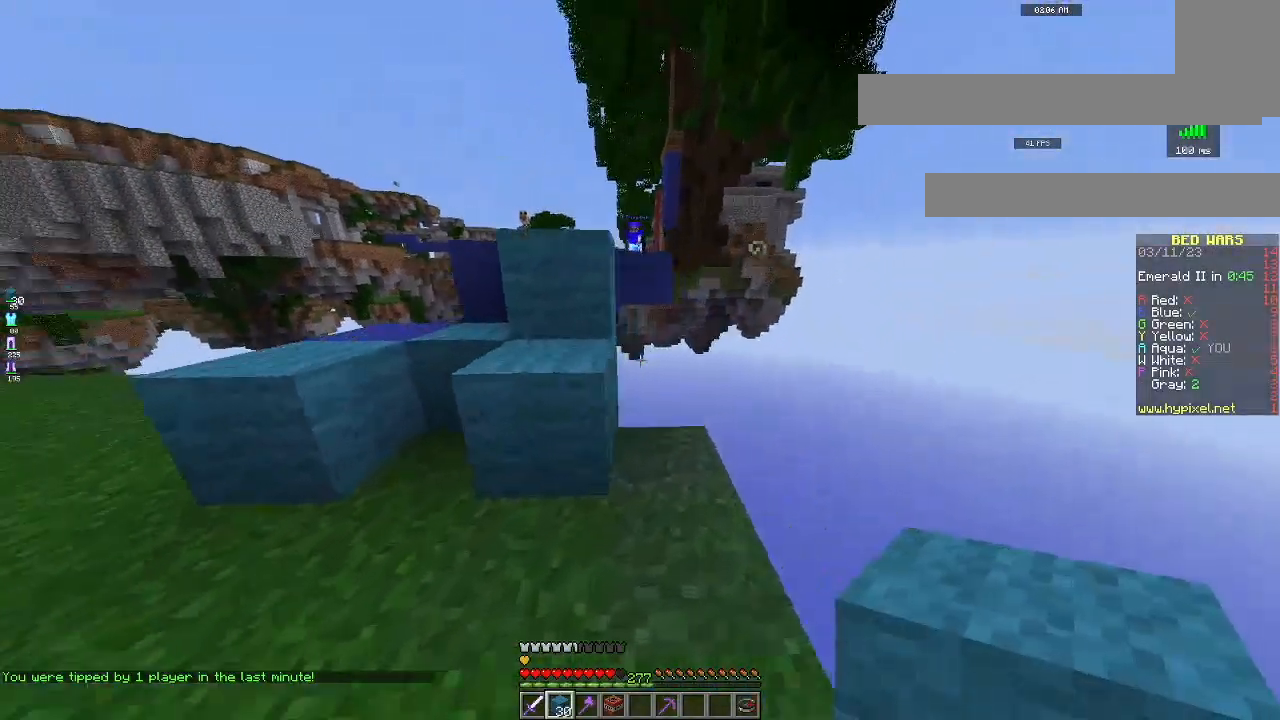
{"keys": ["space", "w"], "mouse": [], "events": [[66, "d", "up"], [183, "a", "down"], [183, "w", "up"], [367, "w", "down"], [400, "a", "up"], [500, "space", "down"]]}
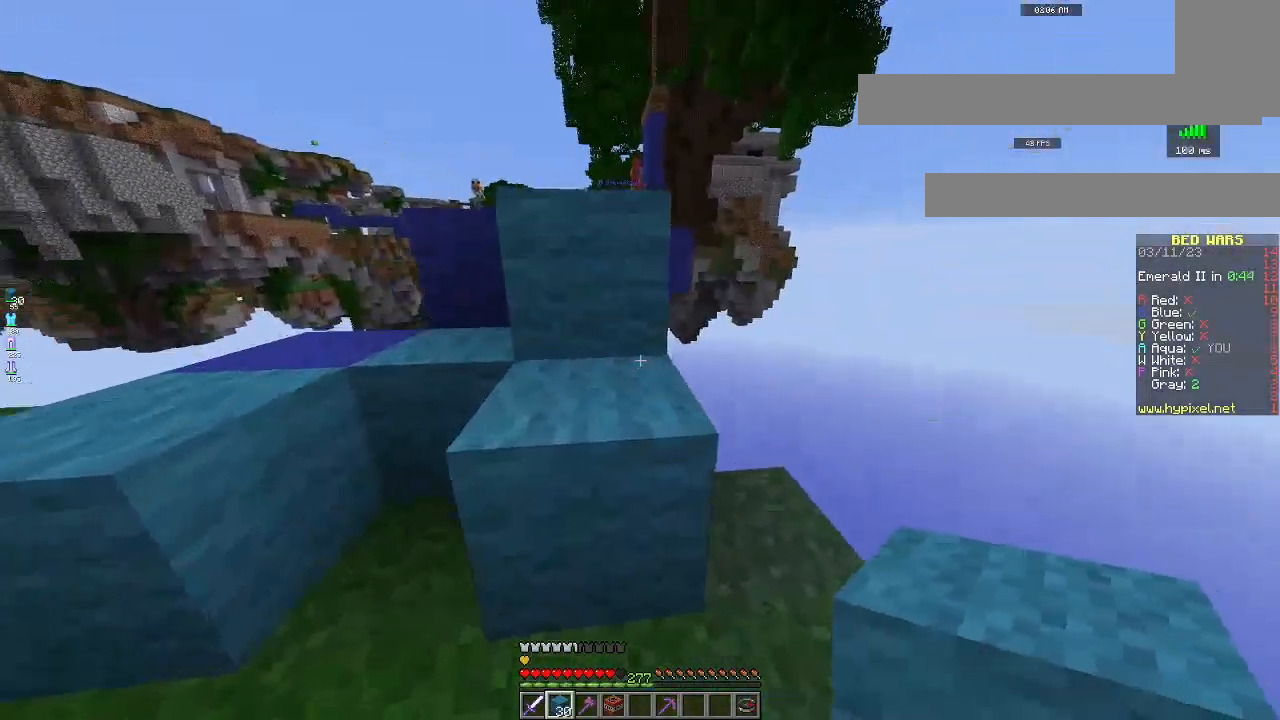
{"keys": [], "mouse": [], "events": [[234, "space", "up"], [367, "w", "up"]]}
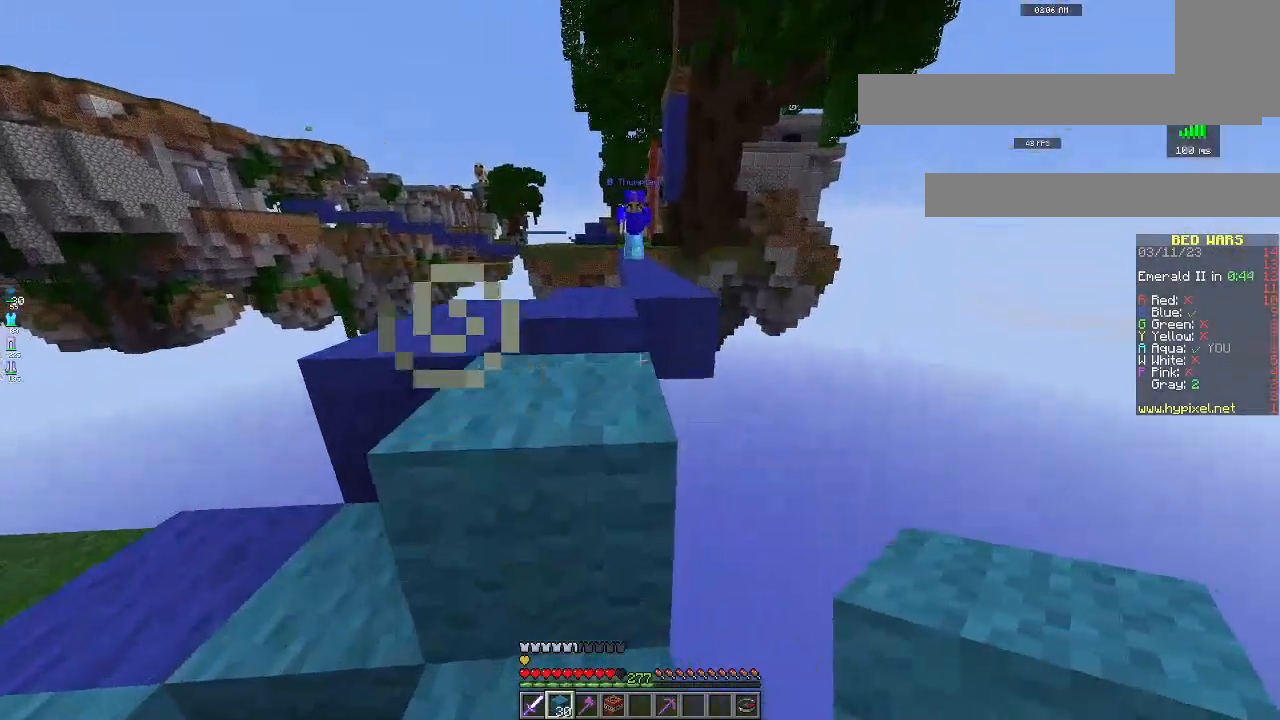
{"keys": ["a"], "mouse": [], "events": [[300, "a", "down"]]}
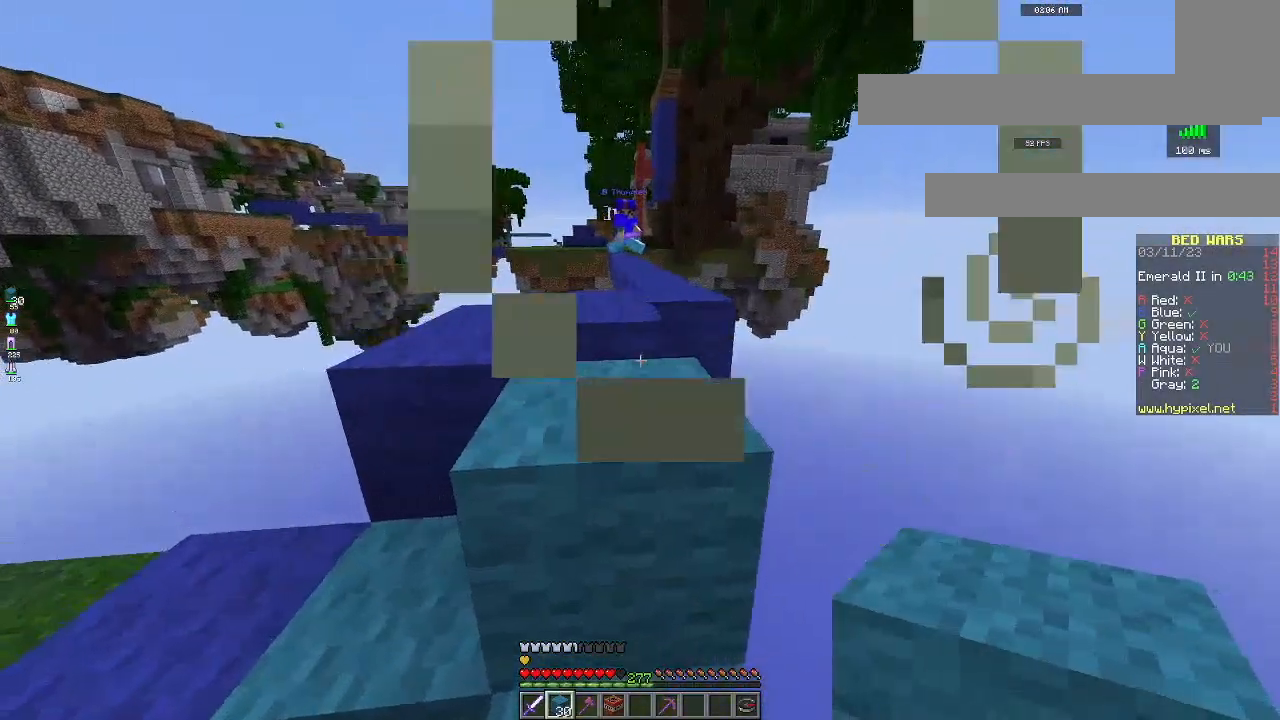
{"keys": [], "mouse": [], "events": [[17, "a", "up"]]}
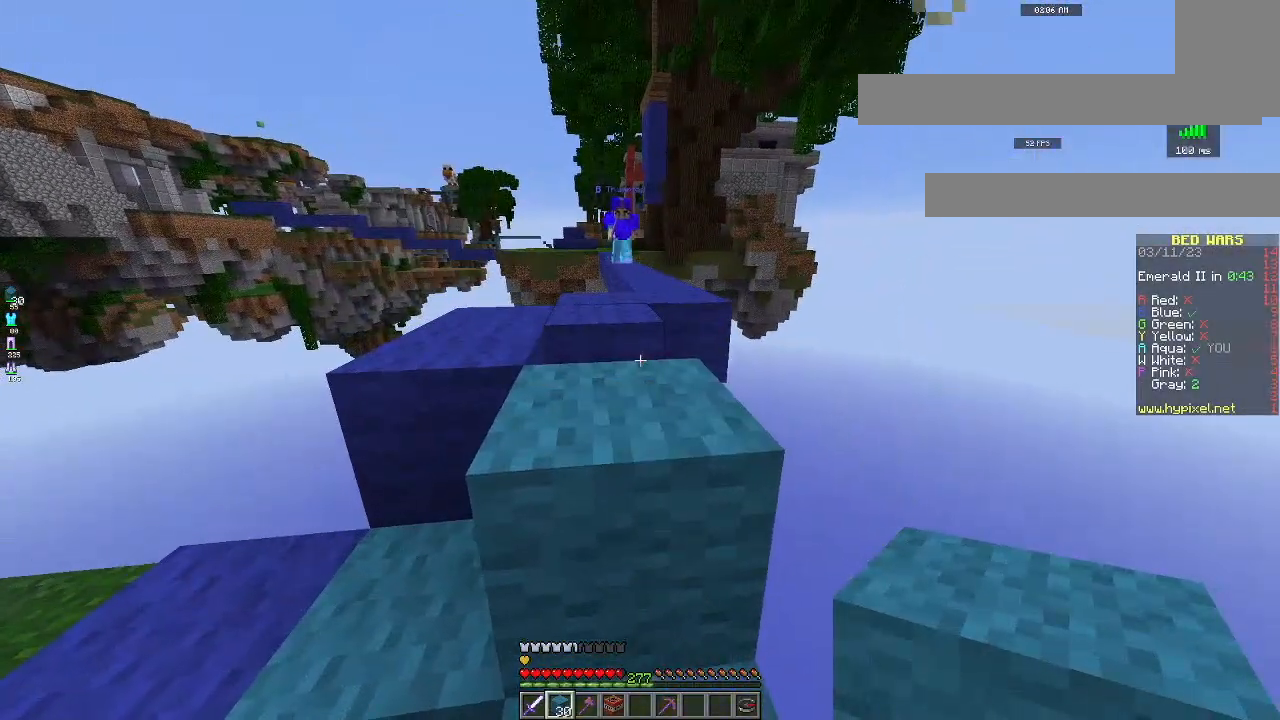
{"keys": ["w"], "mouse": [], "events": [[450, "w", "down"]]}
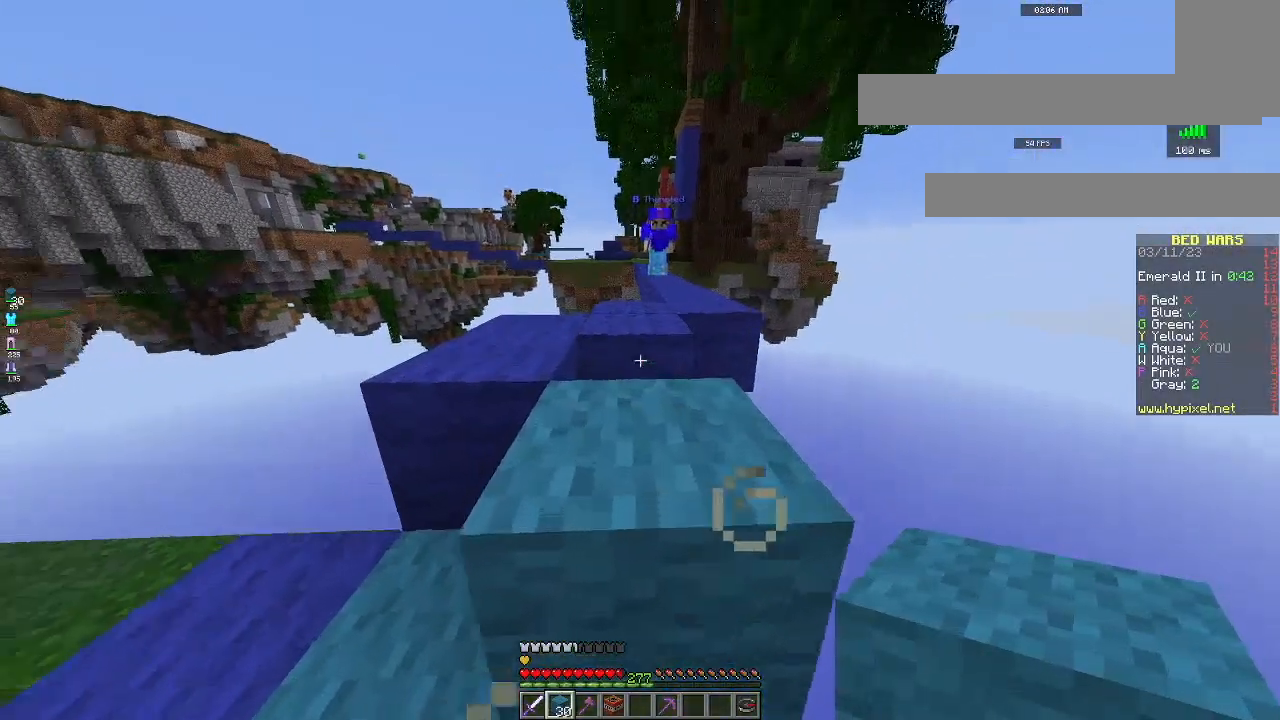
{"keys": [], "mouse": [], "events": [[217, "w", "up"]]}